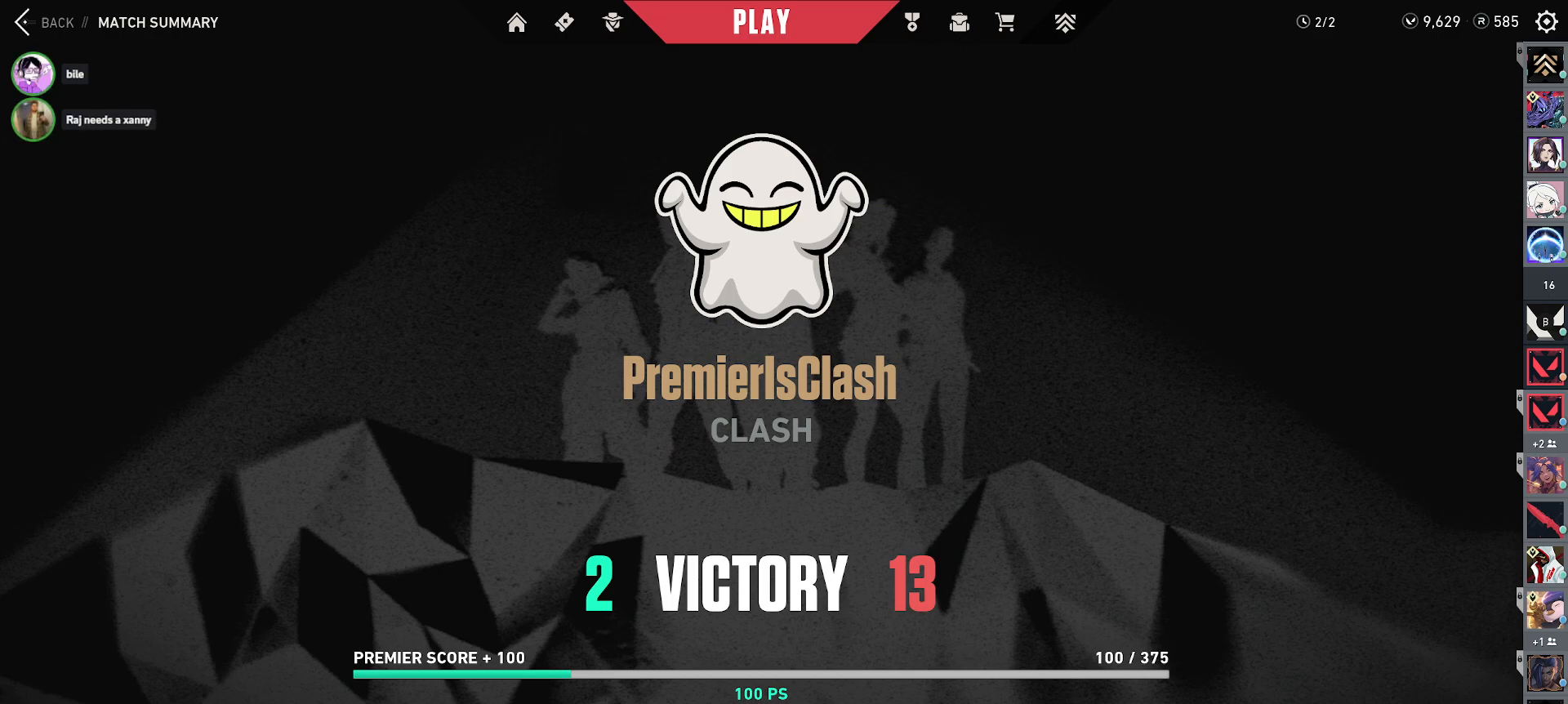
Gameplay with keyboard and mouse; each line is a JSON object with the keys and mouse buttons held at the frame after it. "events" lists presses ("down") and releases ("up") of "a", "alt", "c", "ctrl", "d", "e", "f", "q", "r", "s", "shift", "space", "tab", "w", "x", "z", "mouse_left", "mouse_wheel", "mouse_right", "mouse_mb4" and "mouse_mb5" between this image and that frame as [ms after this image, input, new state], when the widget could be followed in between. "mouse_left", "mouse_wheel", "mouse_right", "mouse_mb4", "mouse_mb5" = the "left", "wheel", "right", "mb4", "mb5" buttons of the "mouse" list. No other keys are recorded. "wheel" means that the mouse wheel is clicked or scrolled. Mouse movement is not recorded.
{"keys": [], "mouse": [], "events": [[50, "mouse_left", "down"], [150, "mouse_left", "up"]]}
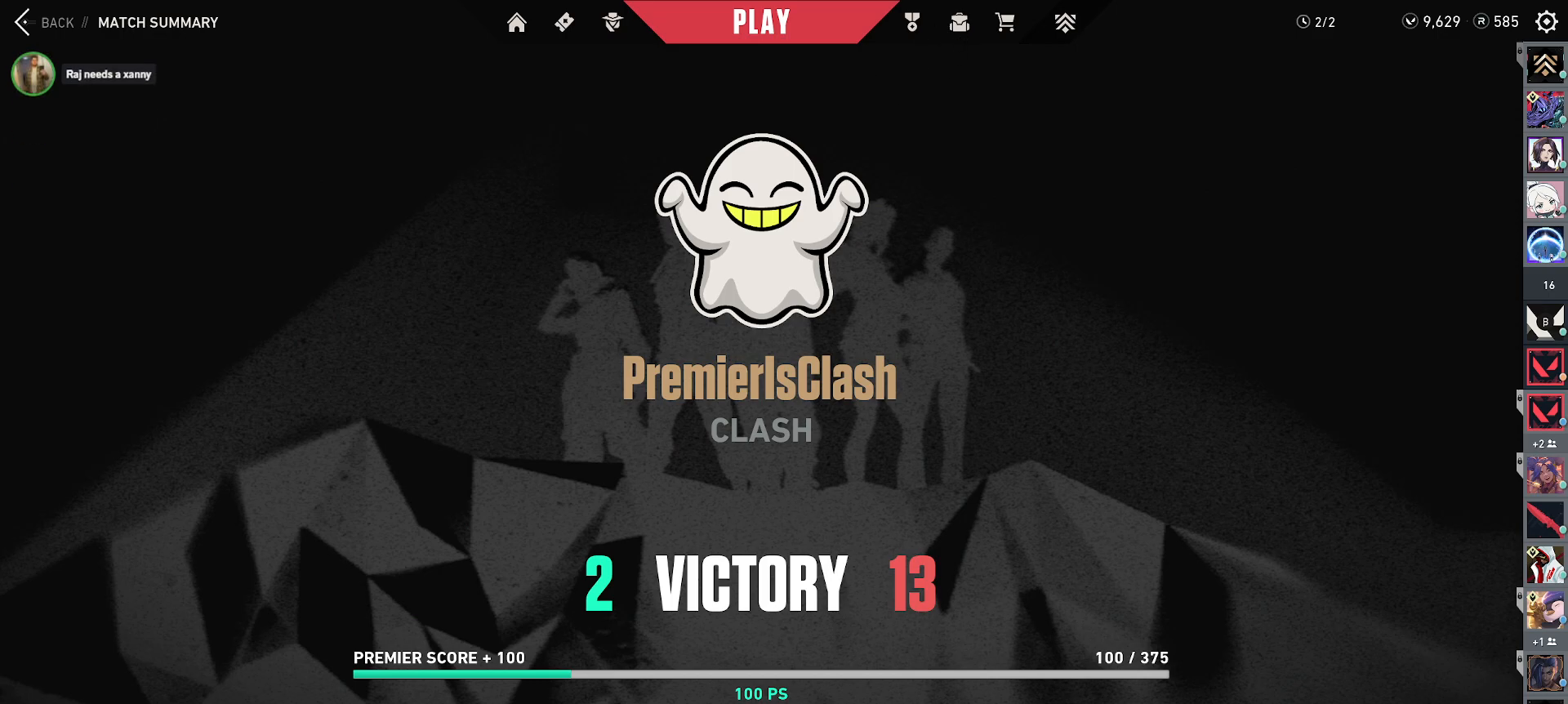
{"keys": [], "mouse": [], "events": []}
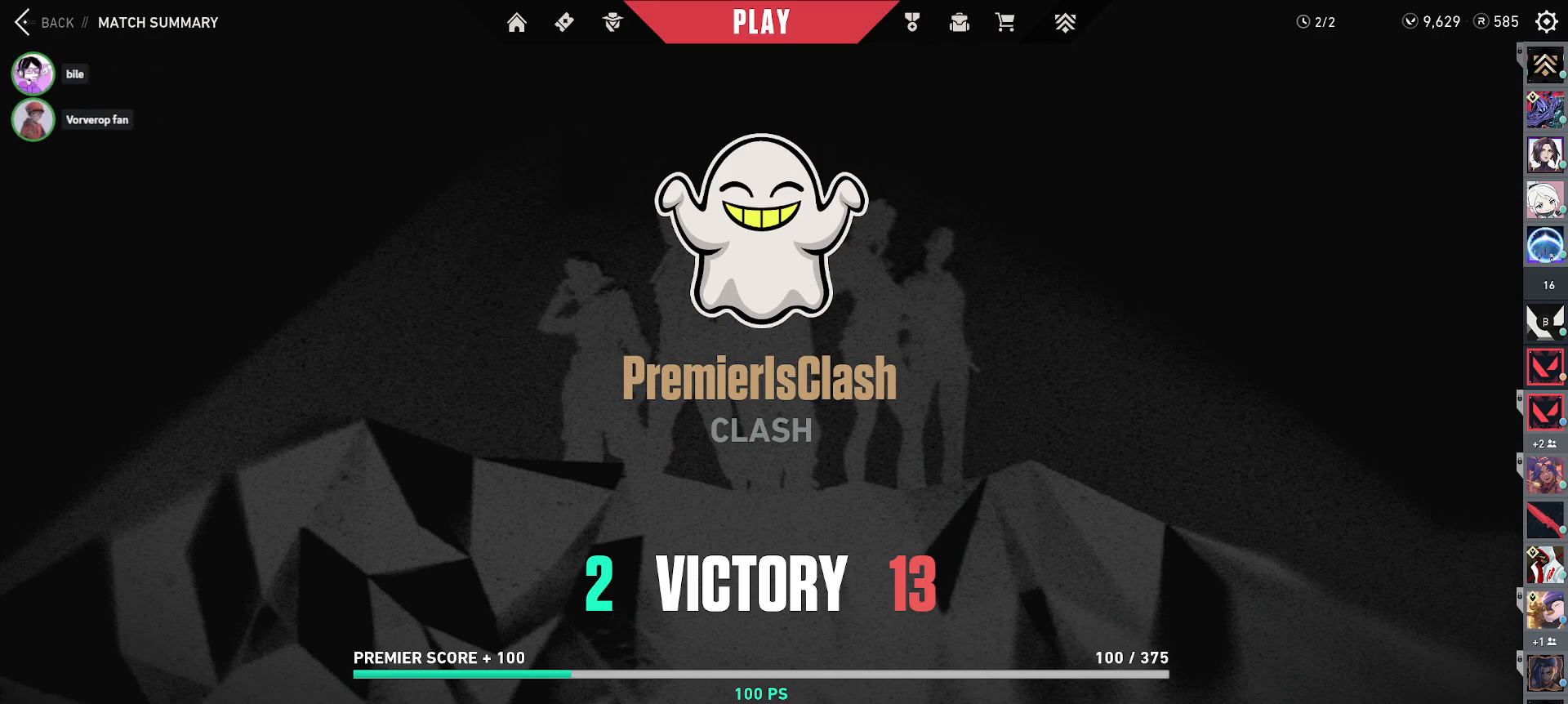
{"keys": [], "mouse": [], "events": [[50, "mouse_left", "down"], [117, "mouse_left", "up"]]}
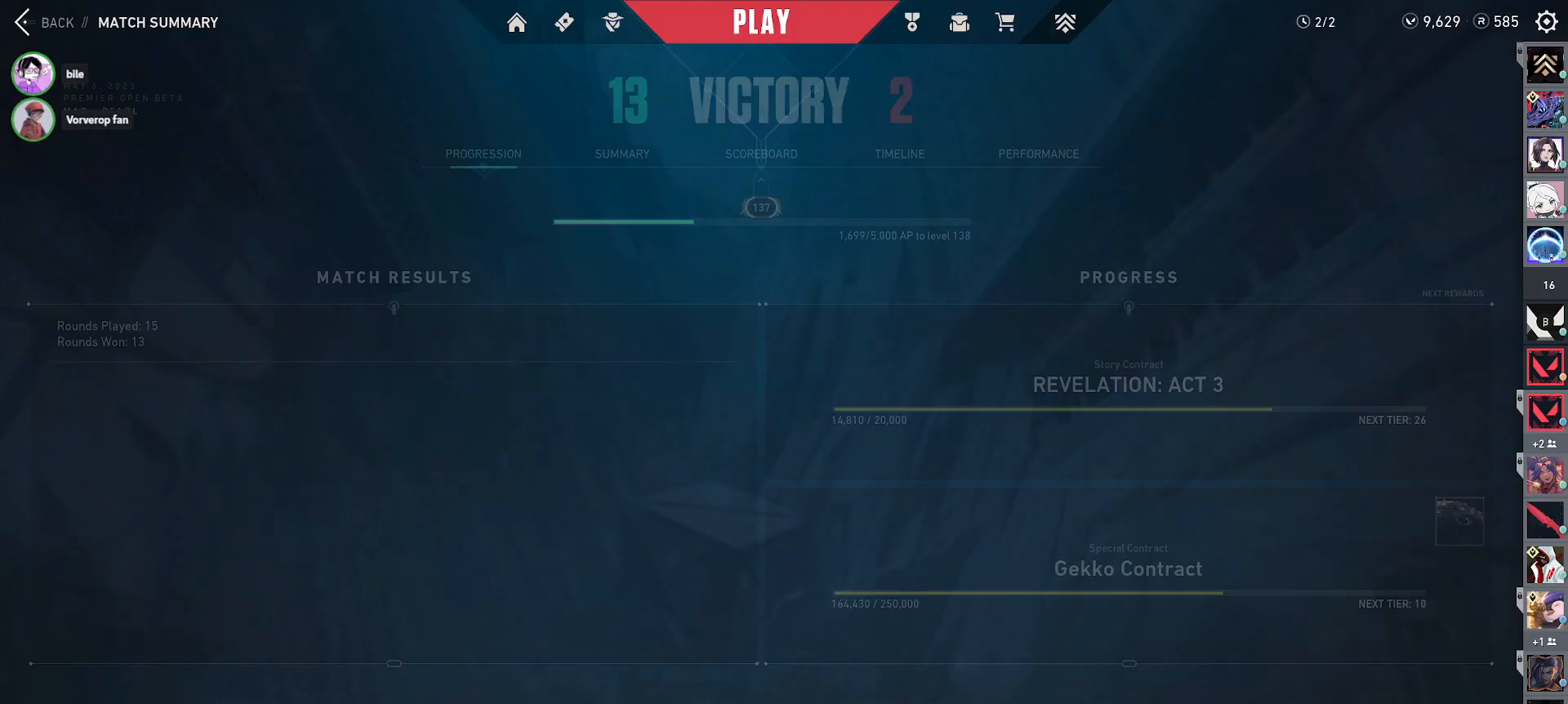
{"keys": [], "mouse": [], "events": []}
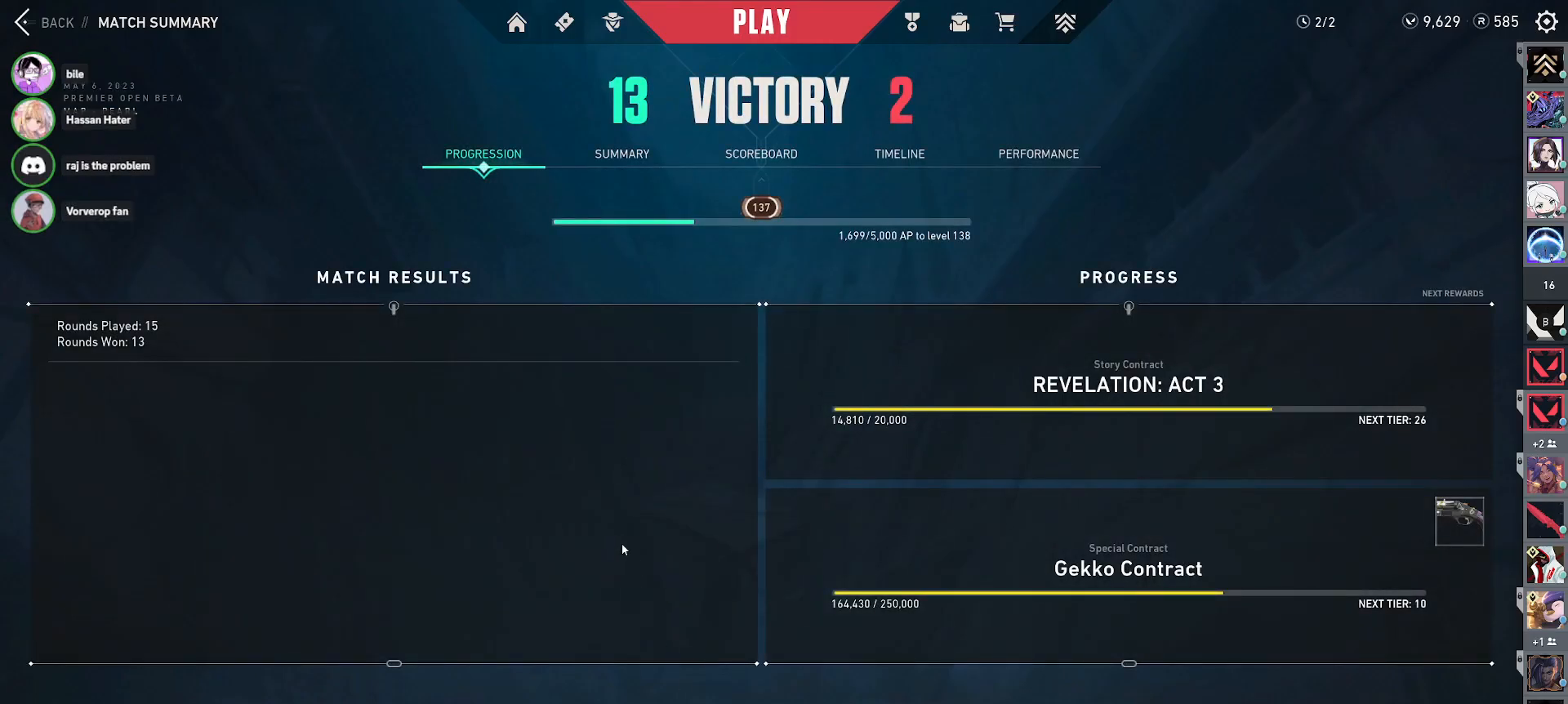
{"keys": [], "mouse": [], "events": []}
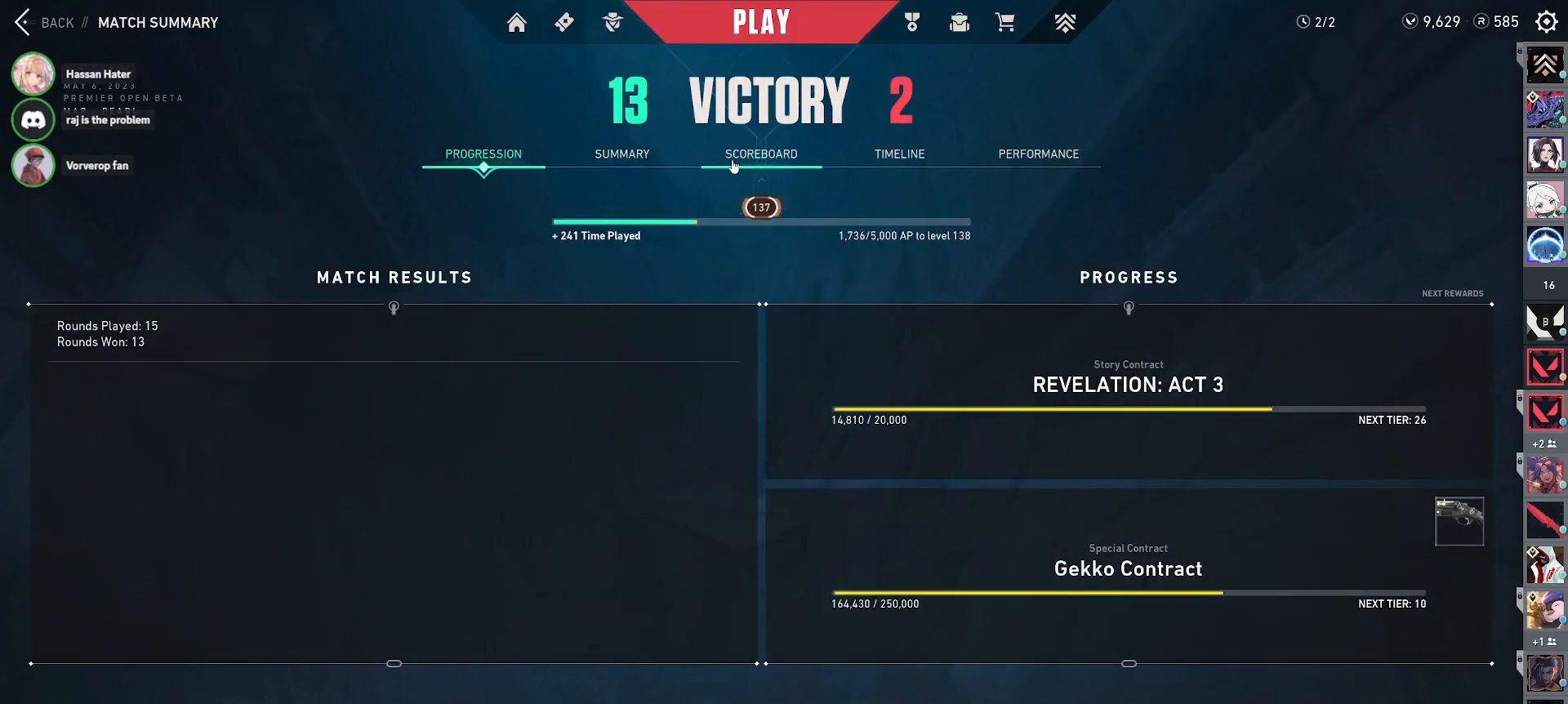
{"keys": [], "mouse": [], "events": [[50, "mouse_left", "down"], [133, "mouse_left", "up"]]}
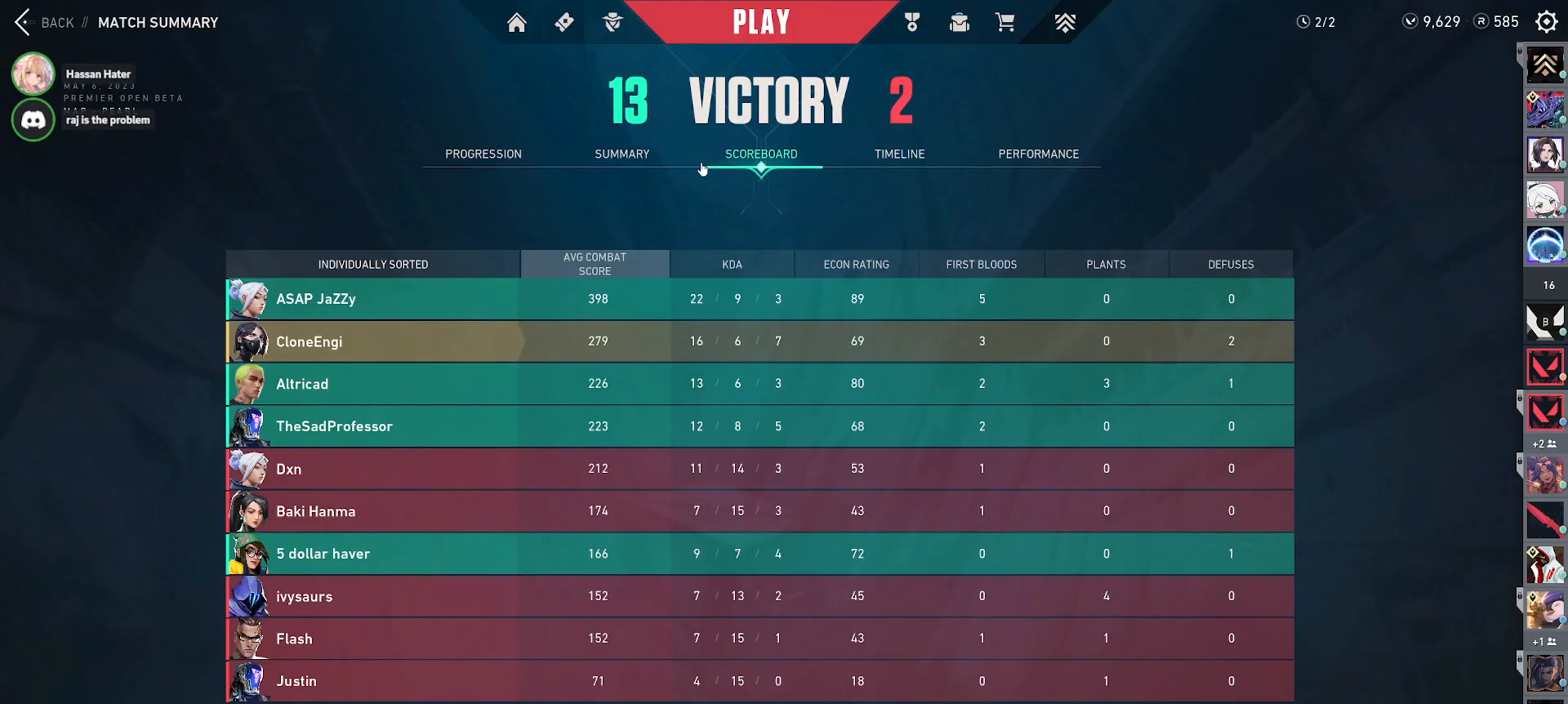
{"keys": [], "mouse": [], "events": []}
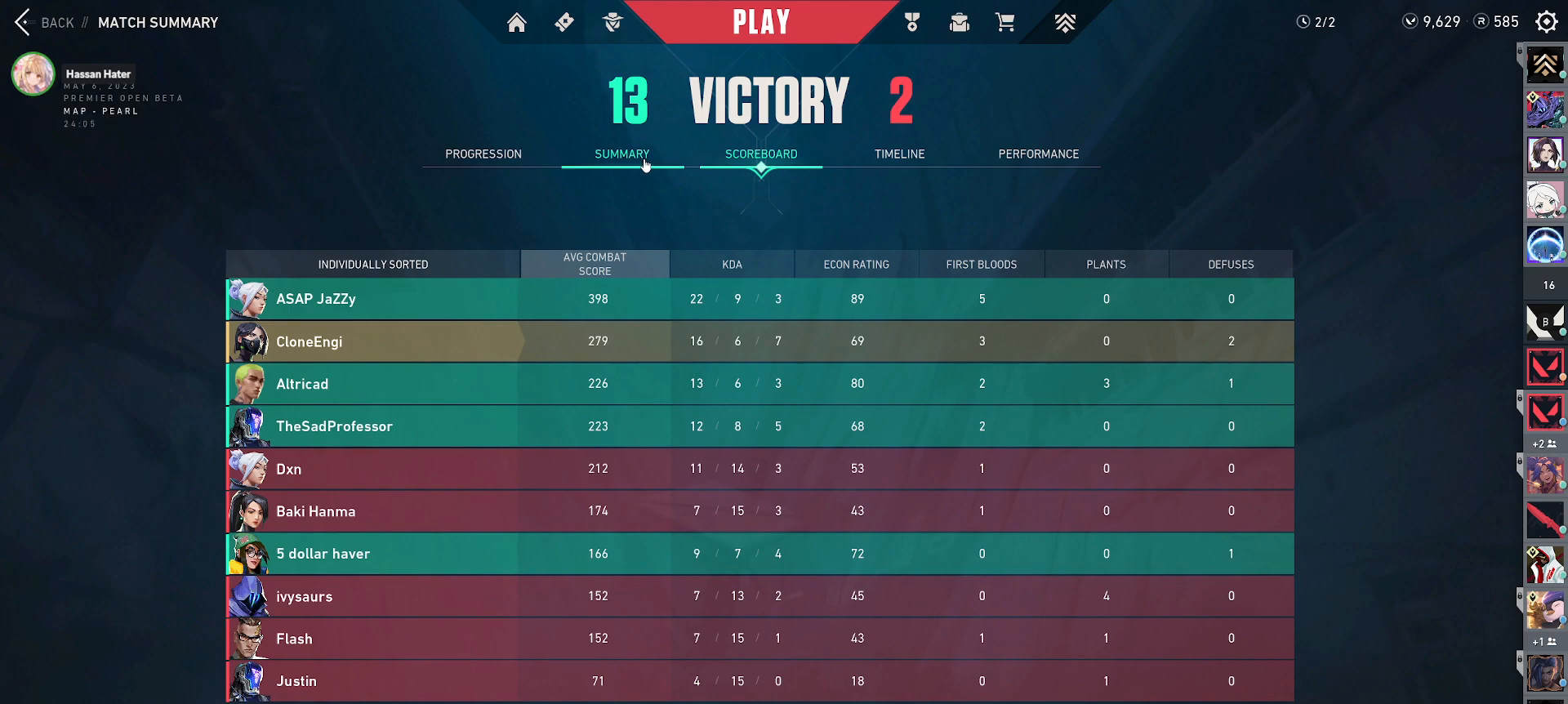
{"keys": [], "mouse": [], "events": []}
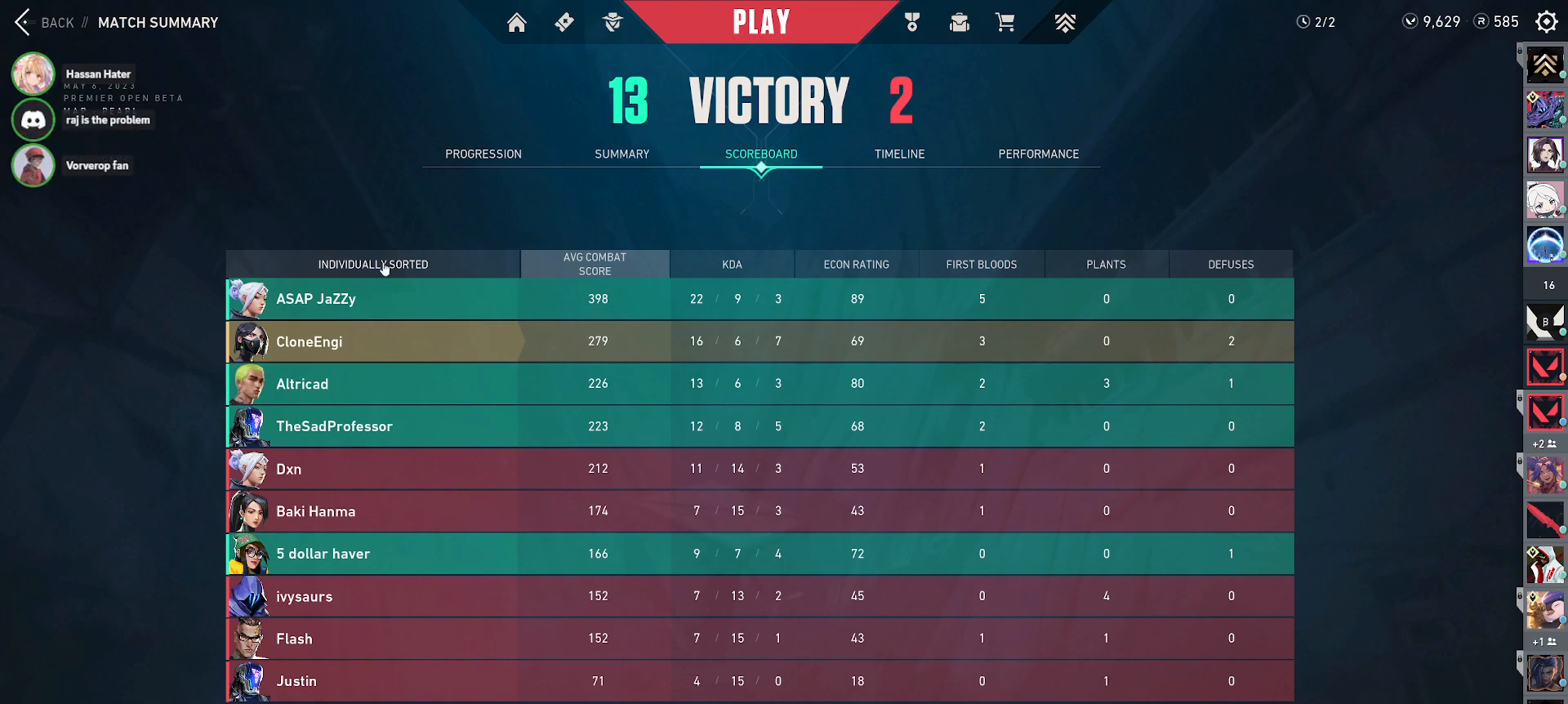
{"keys": [], "mouse": [], "events": []}
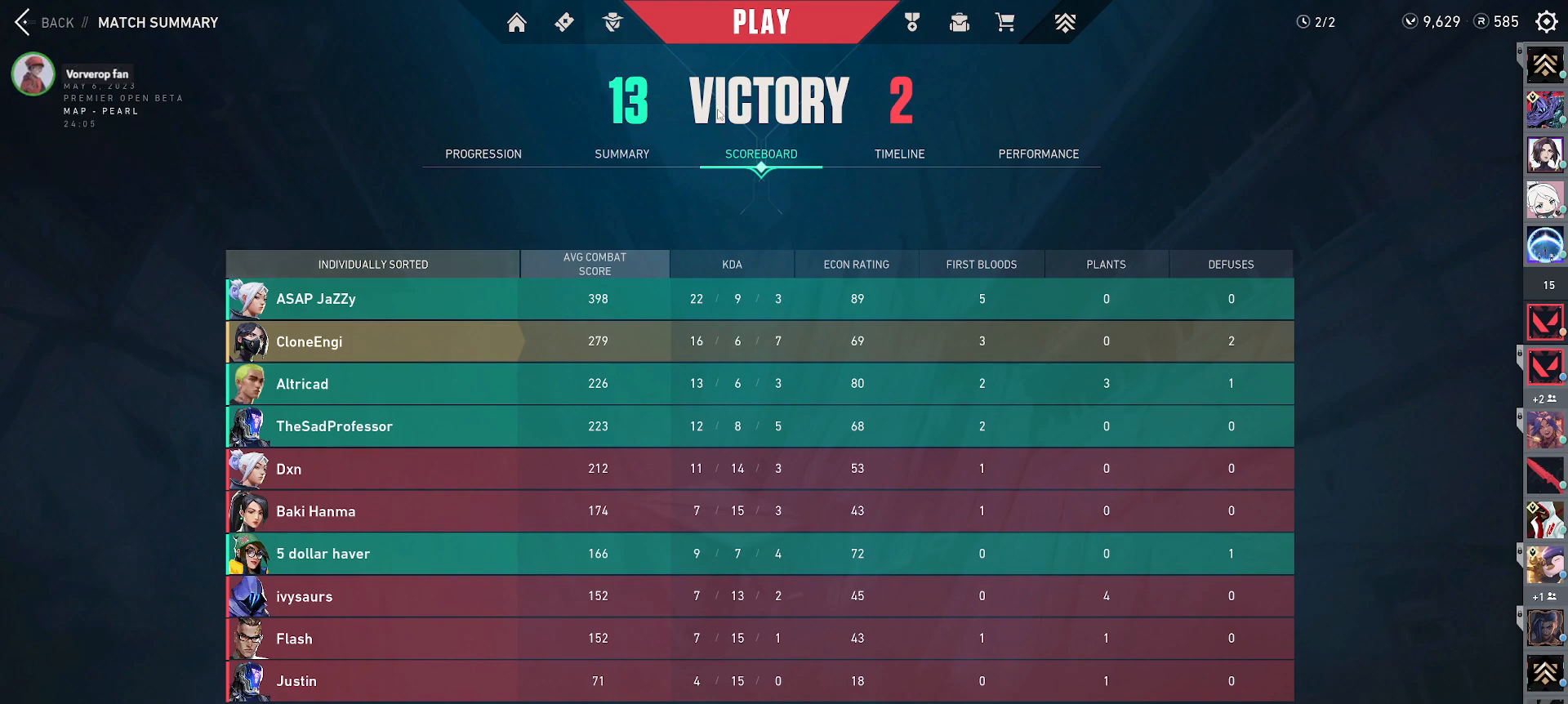
{"keys": [], "mouse": [], "events": [[383, "mouse_left", "down"], [467, "mouse_left", "up"]]}
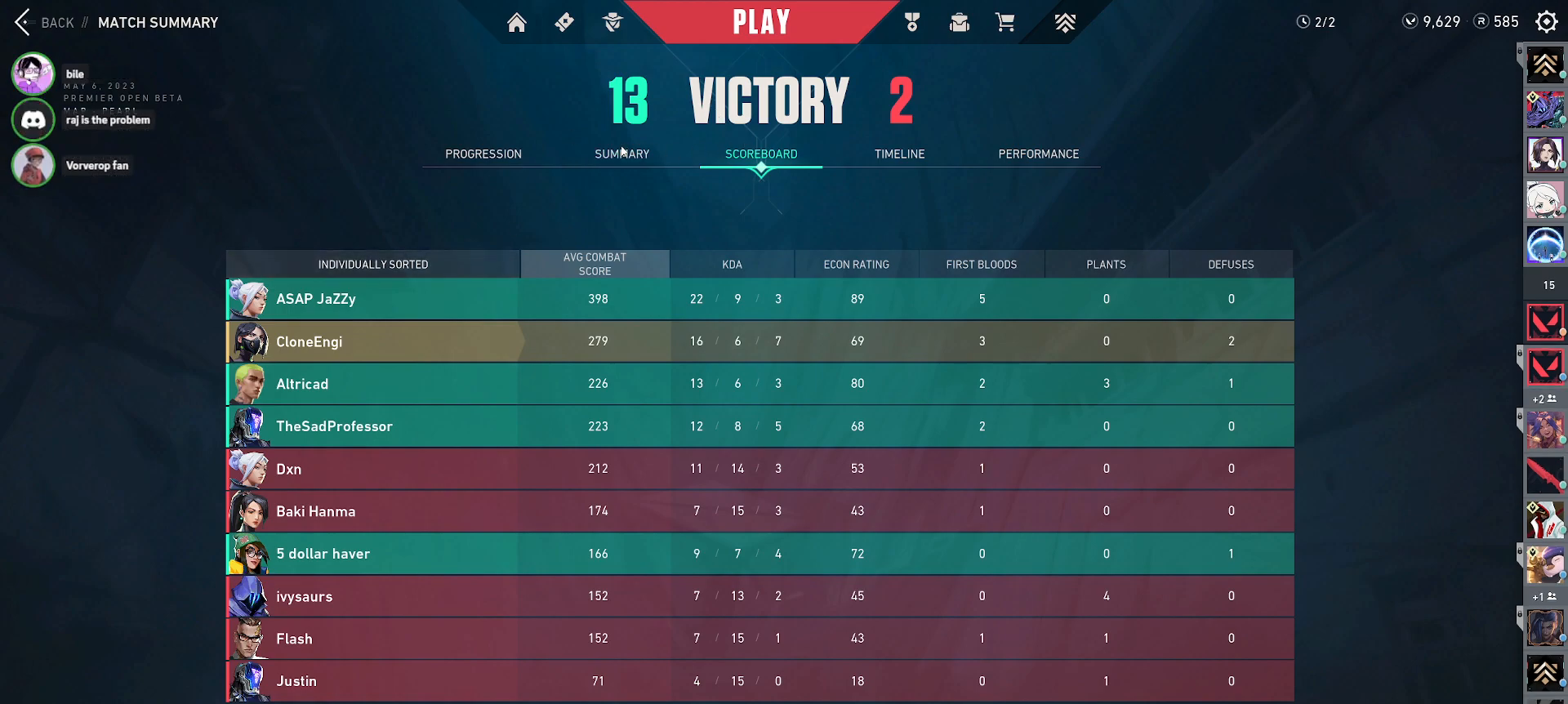
{"keys": [], "mouse": ["left"], "events": [[167, "mouse_left", "down"]]}
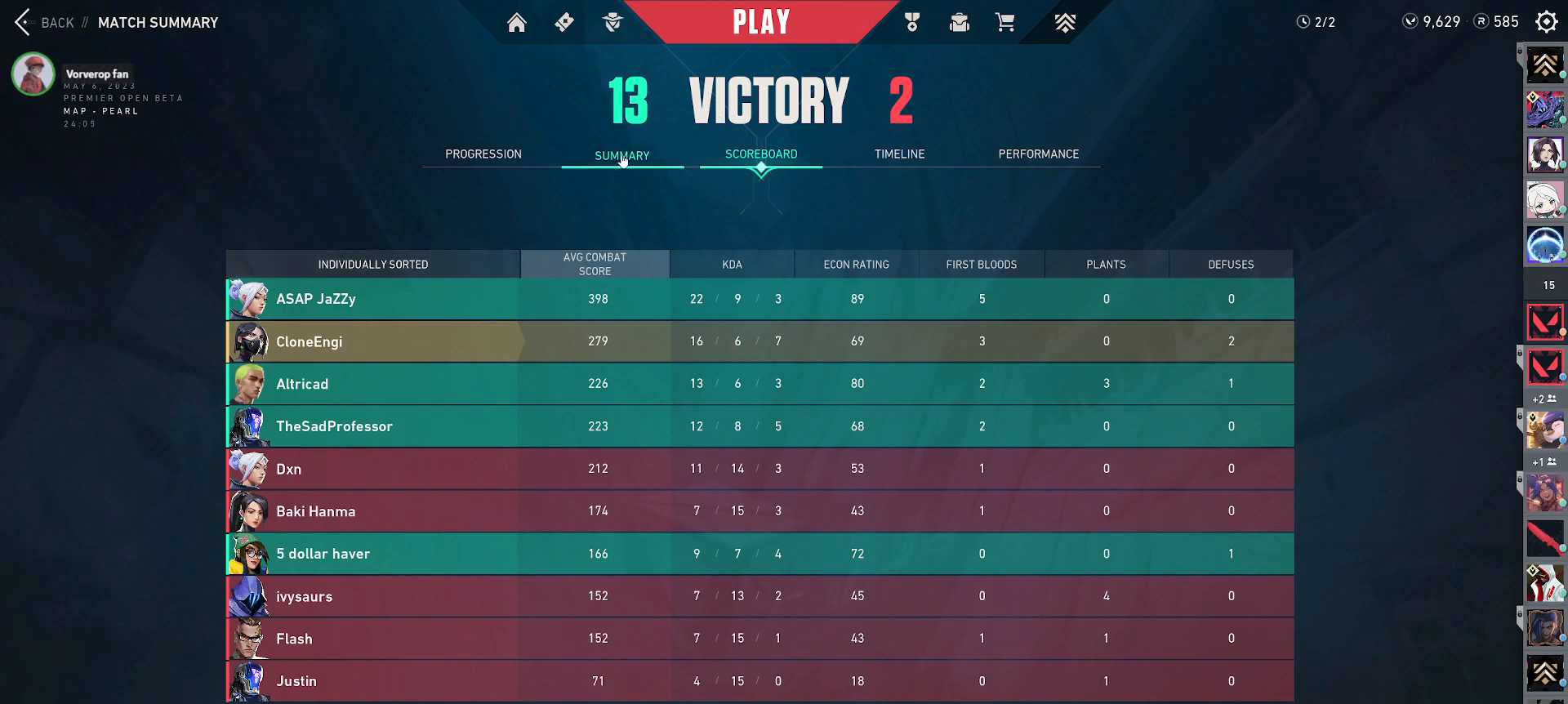
{"keys": [], "mouse": [], "events": [[17, "mouse_left", "up"]]}
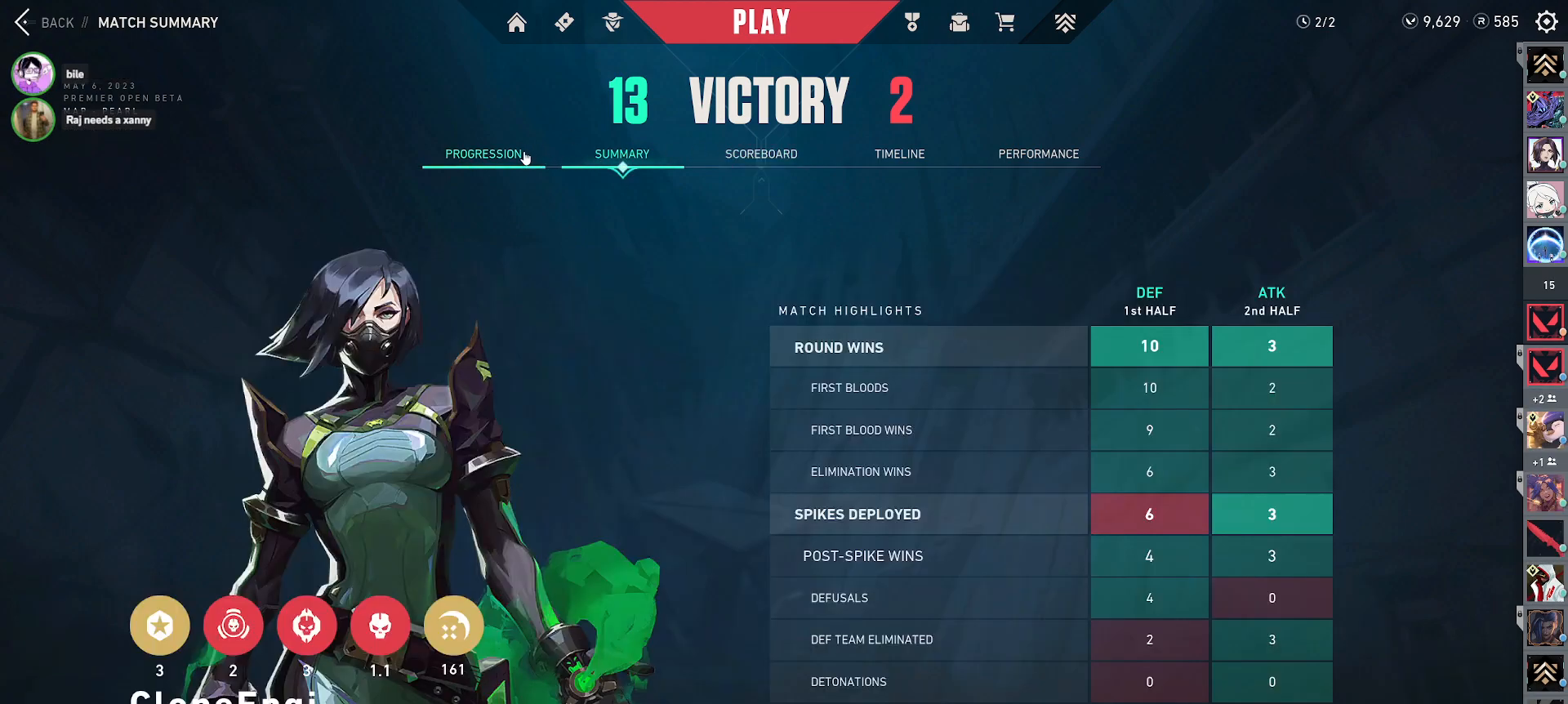
{"keys": [], "mouse": [], "events": [[183, "mouse_left", "down"], [267, "mouse_left", "up"]]}
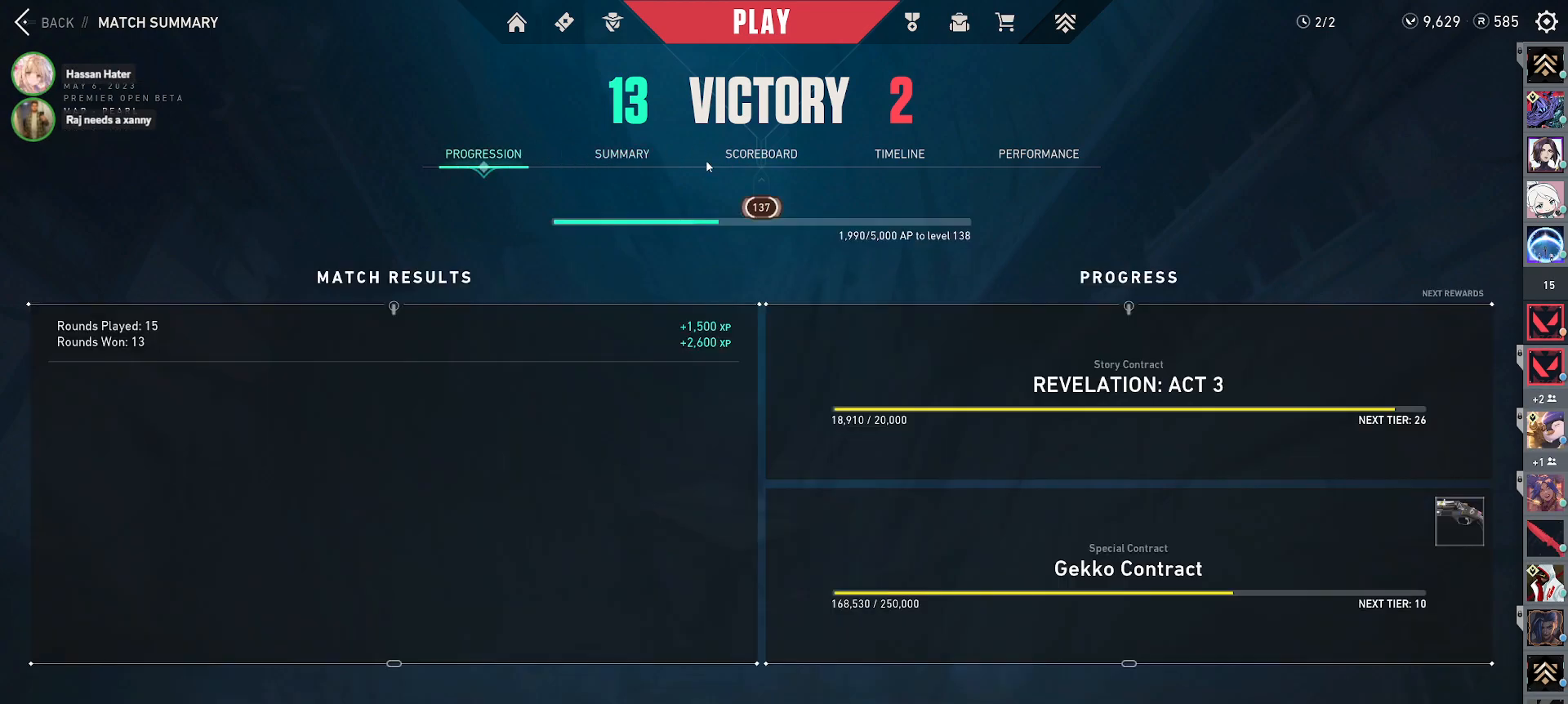
{"keys": [], "mouse": [], "events": [[100, "mouse_left", "down"], [200, "mouse_left", "up"]]}
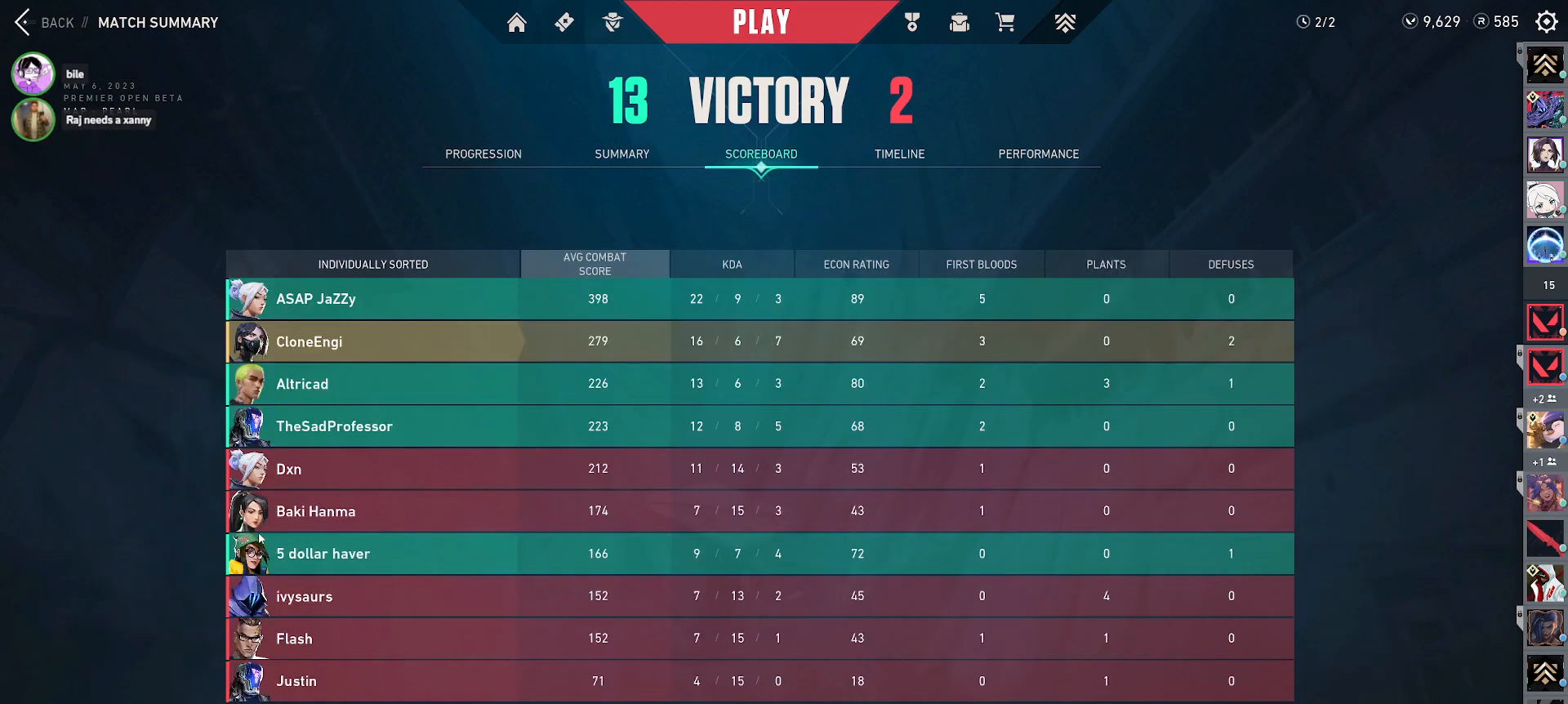
{"keys": [], "mouse": [], "events": []}
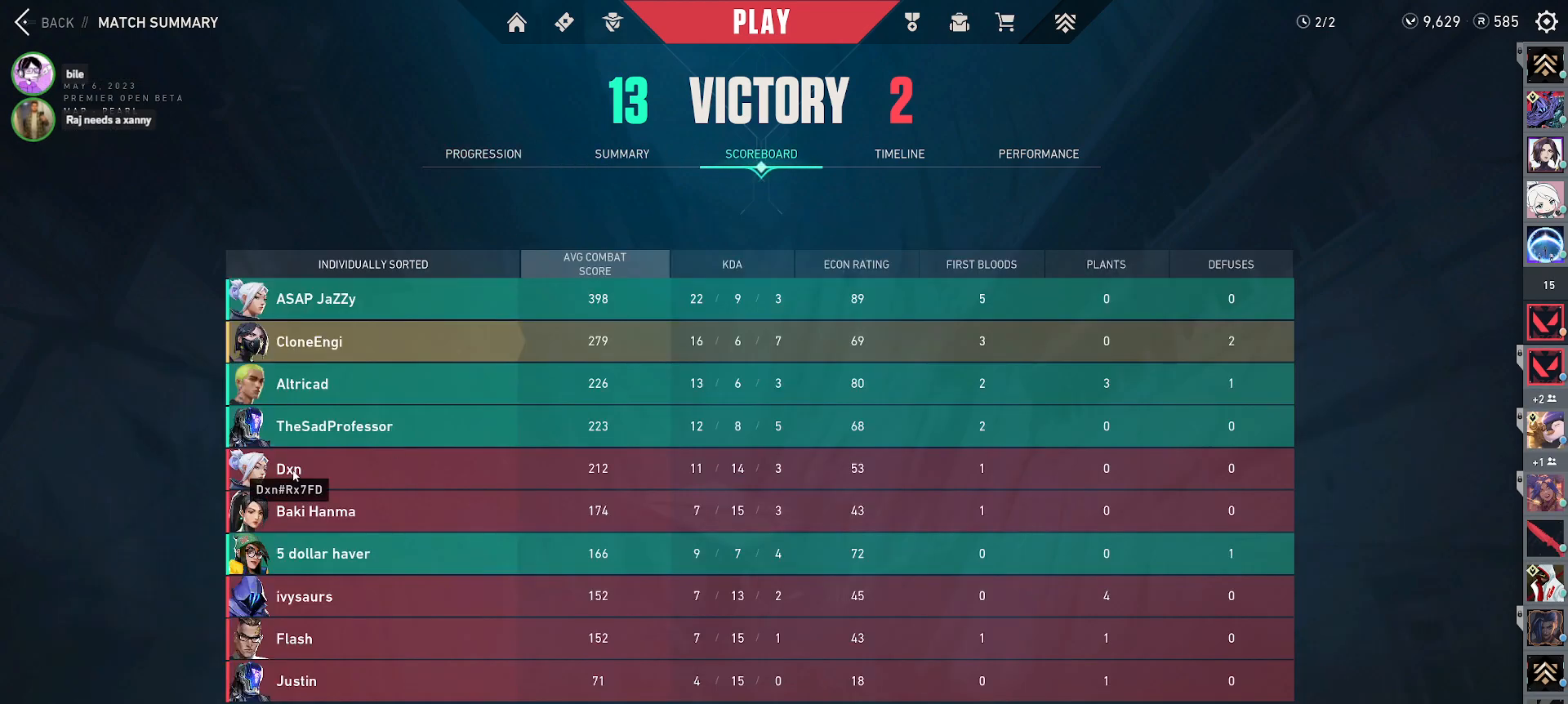
{"keys": [], "mouse": [], "events": []}
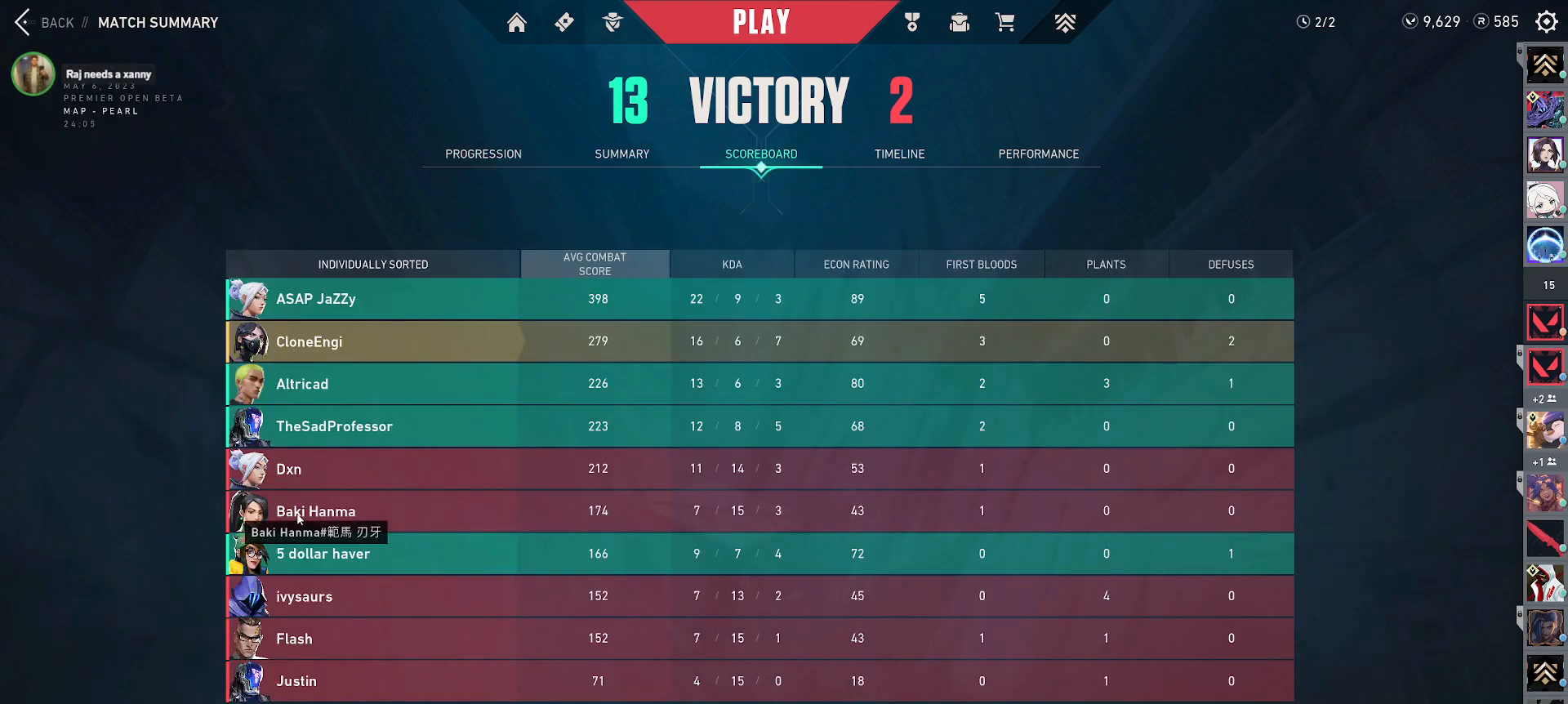
{"keys": [], "mouse": [], "events": []}
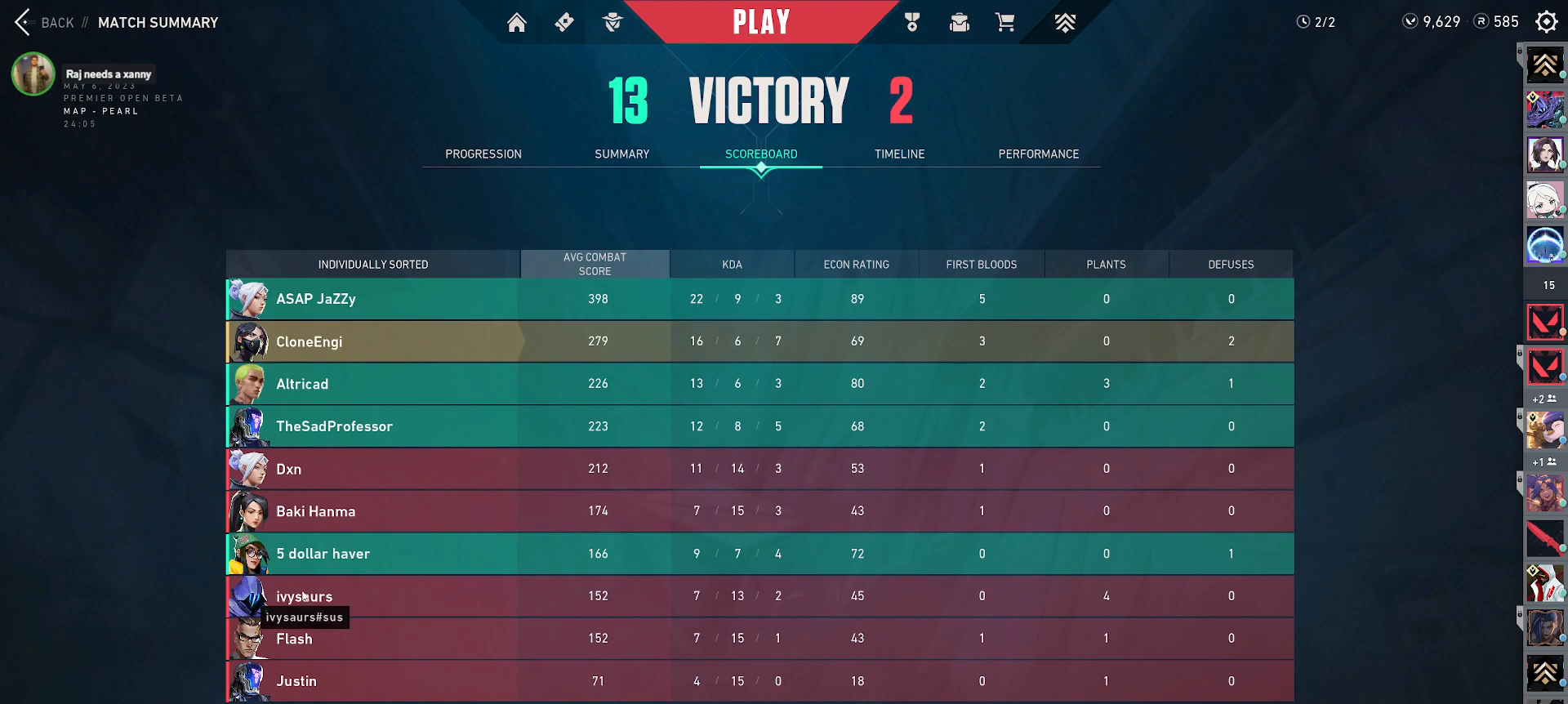
{"keys": [], "mouse": [], "events": []}
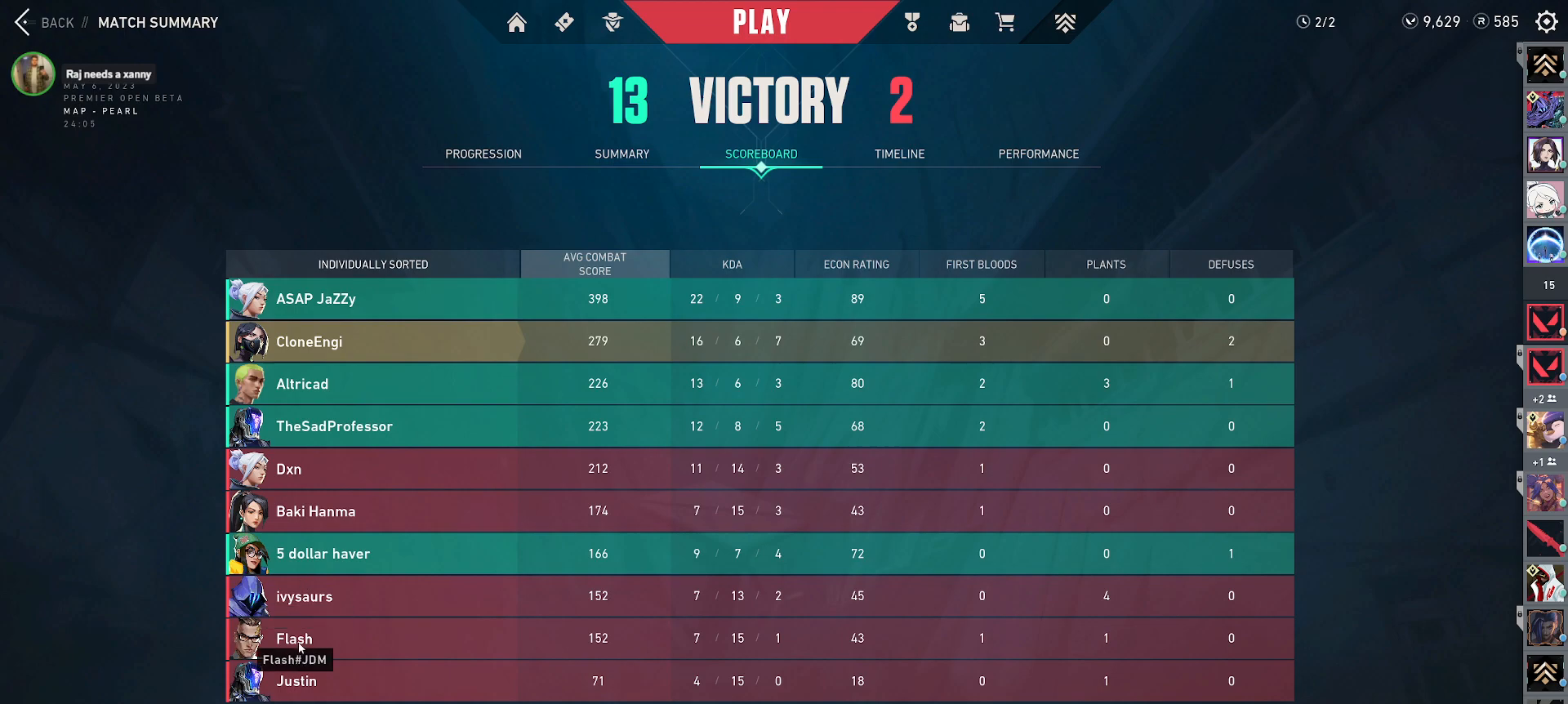
{"keys": [], "mouse": [], "events": []}
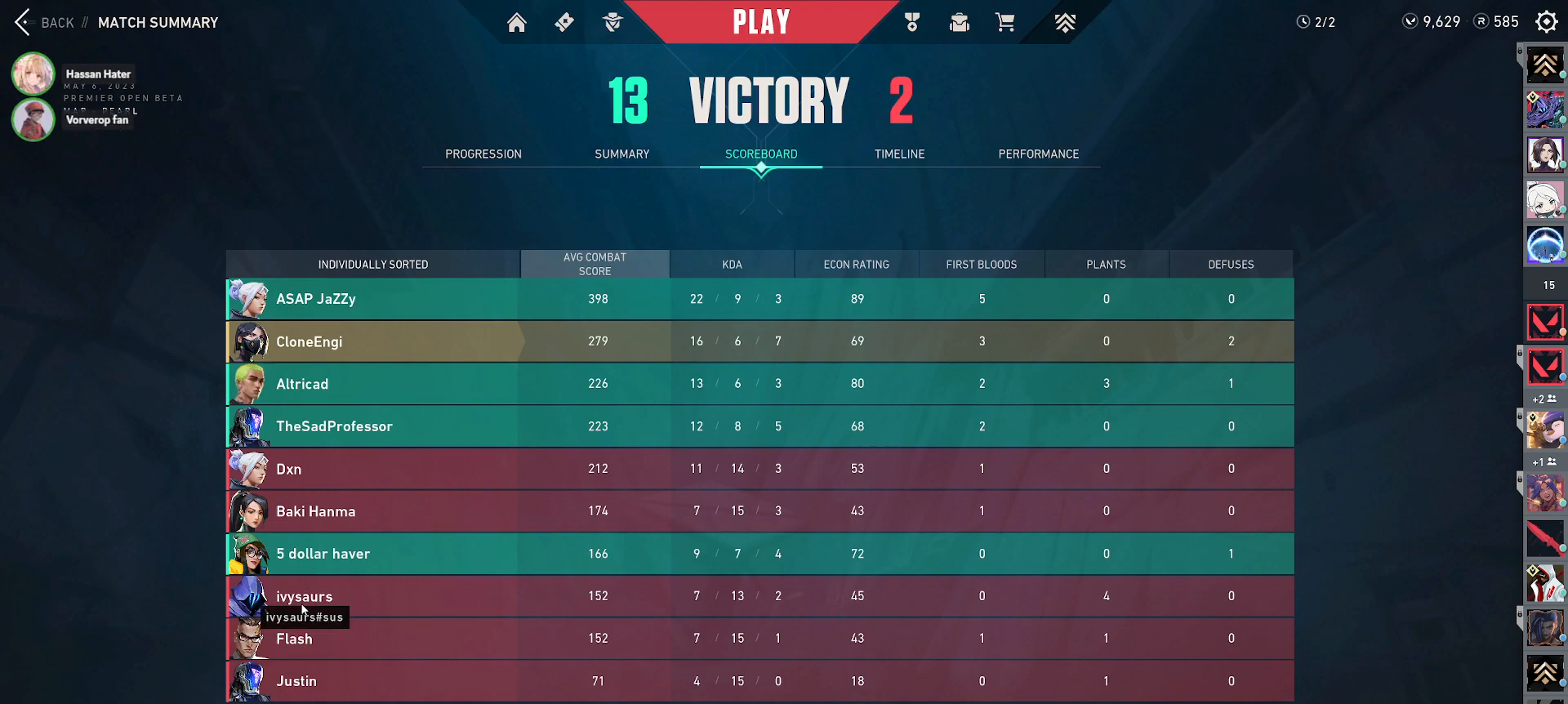
{"keys": [], "mouse": [], "events": []}
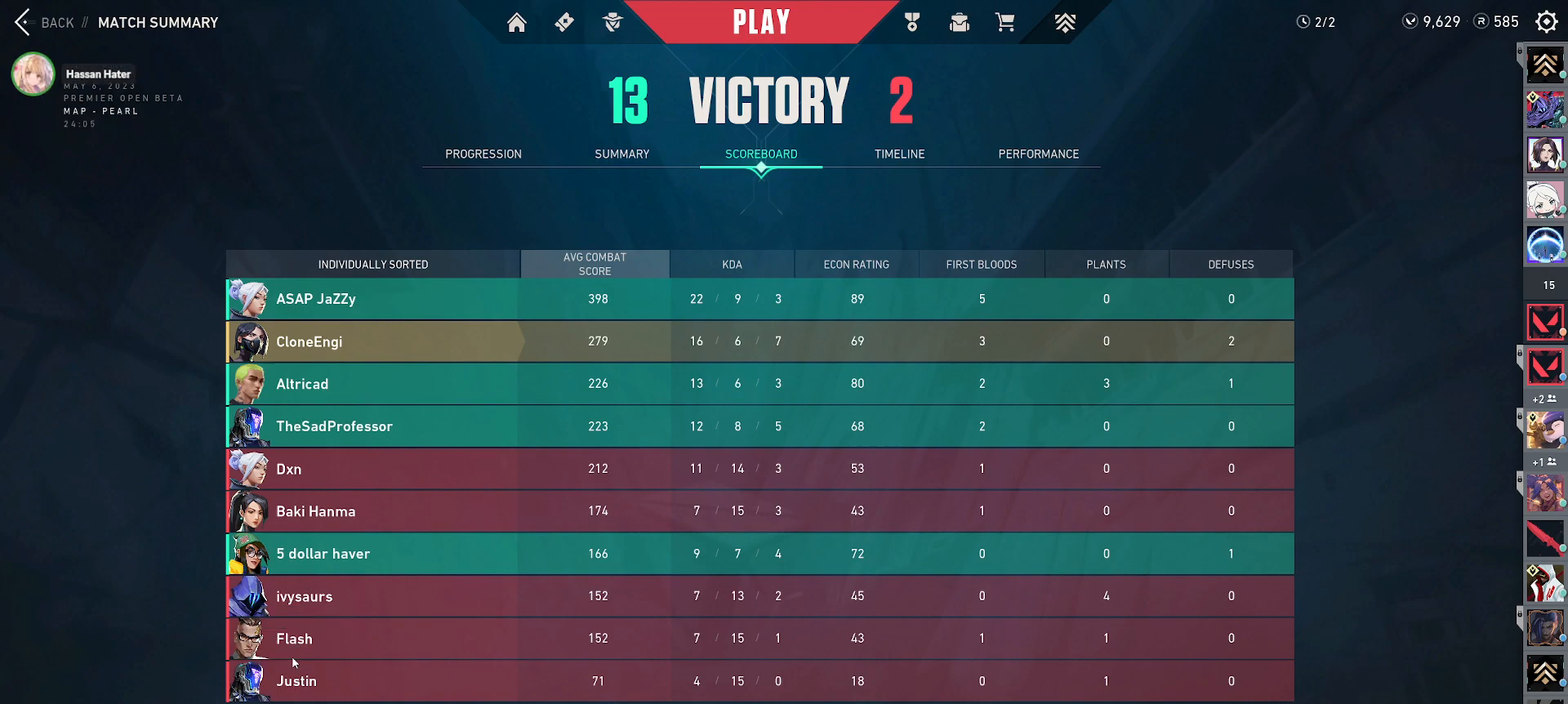
{"keys": [], "mouse": [], "events": []}
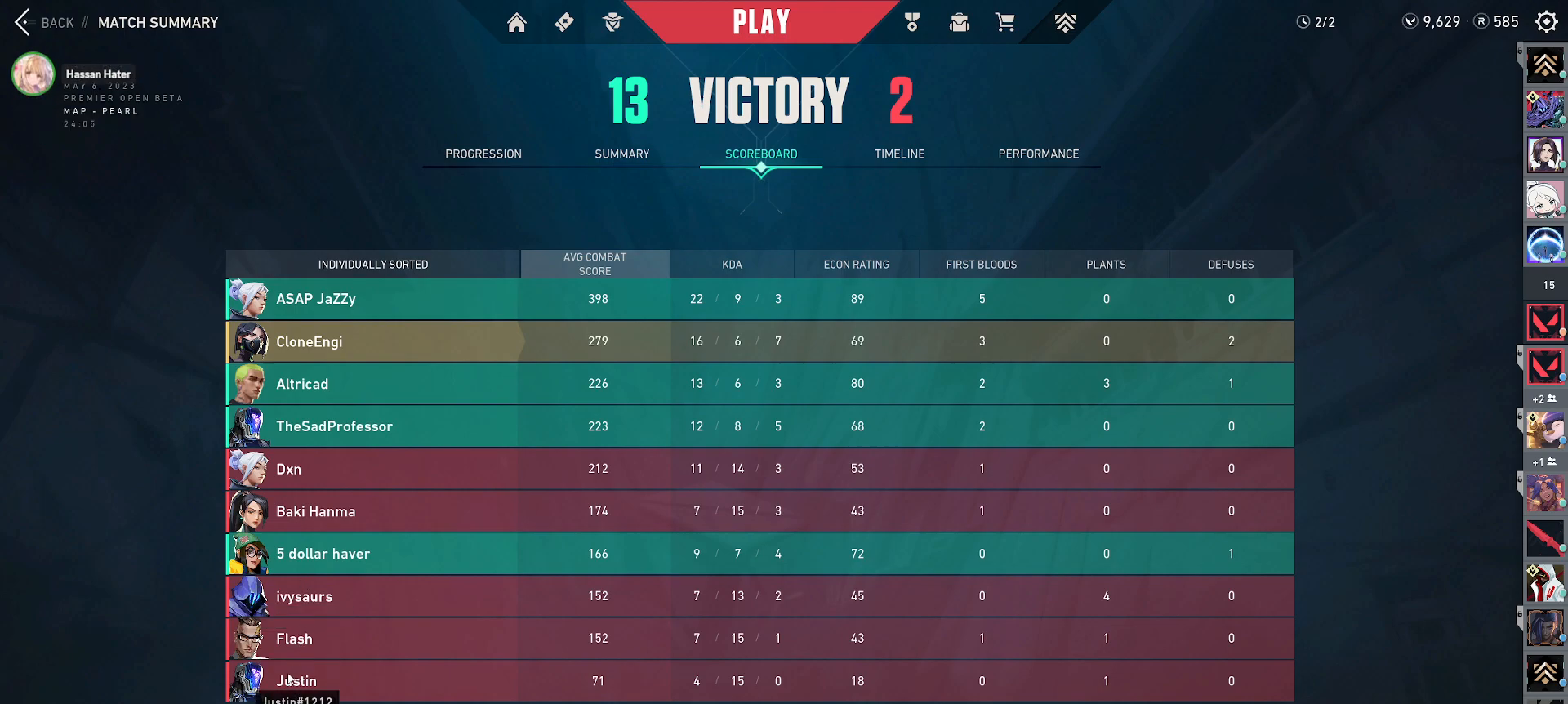
{"keys": [], "mouse": [], "events": []}